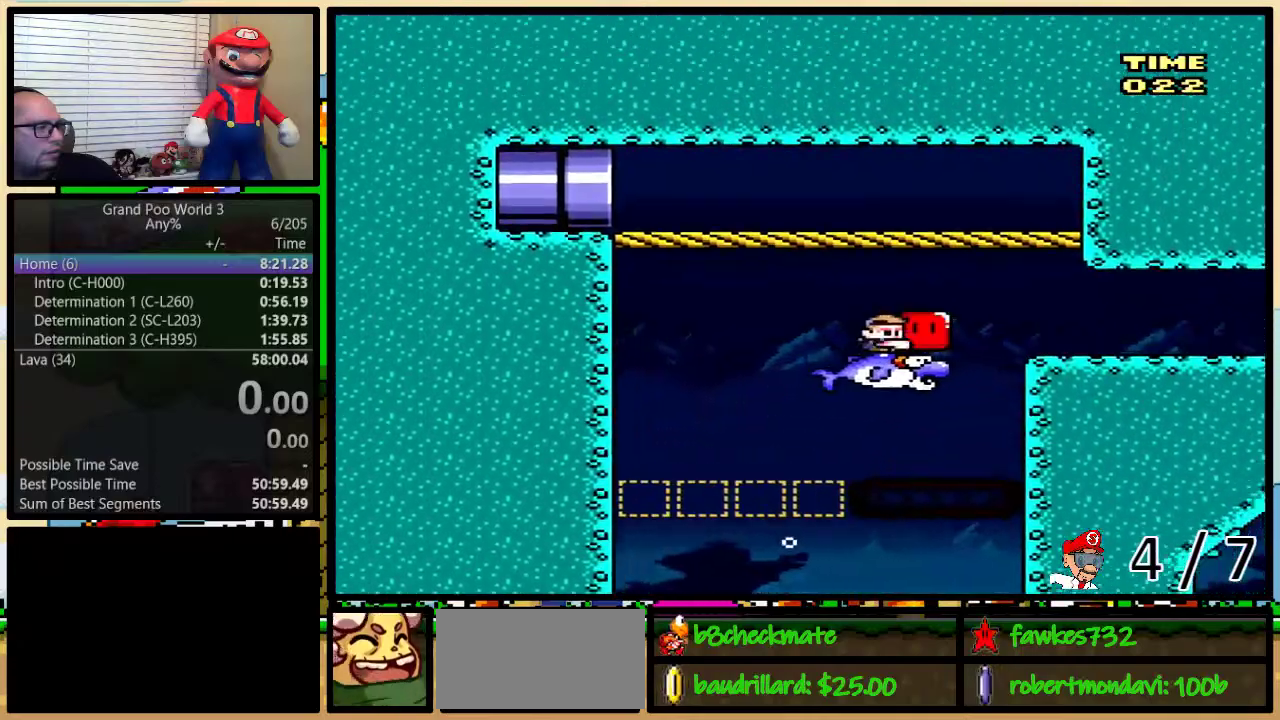
Gameplay with a controller (Nintendo layout); each line is a JSON object with the inputs held at the frame after it. "events" lists button and stick changes between this image and that frame as [ms after this image, input, new state], when the widget could be followed in between. Not read: L3 R3 SELECT.
{"buttons": ["Y", "R1", "DPAD_UP", "DPAD_RIGHT"], "events": [[467, "DPAD_UP", "down"]]}
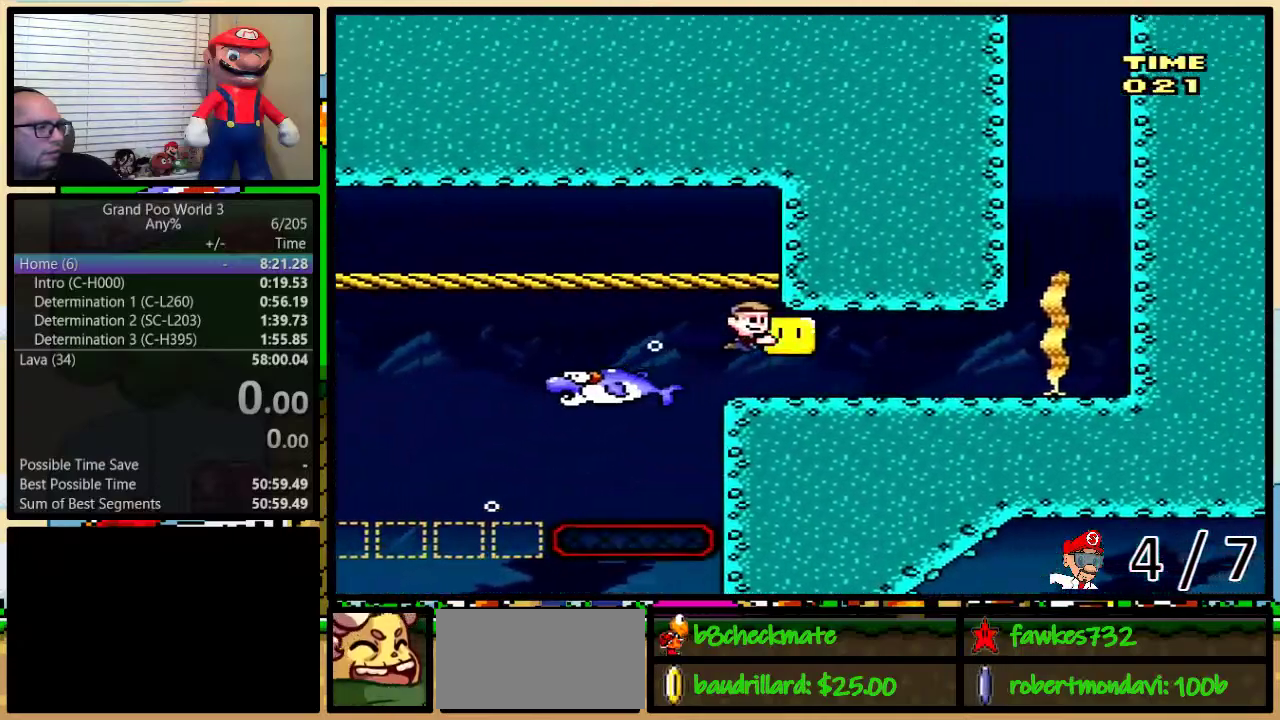
{"buttons": ["Y", "R1", "DPAD_UP", "DPAD_RIGHT"], "events": []}
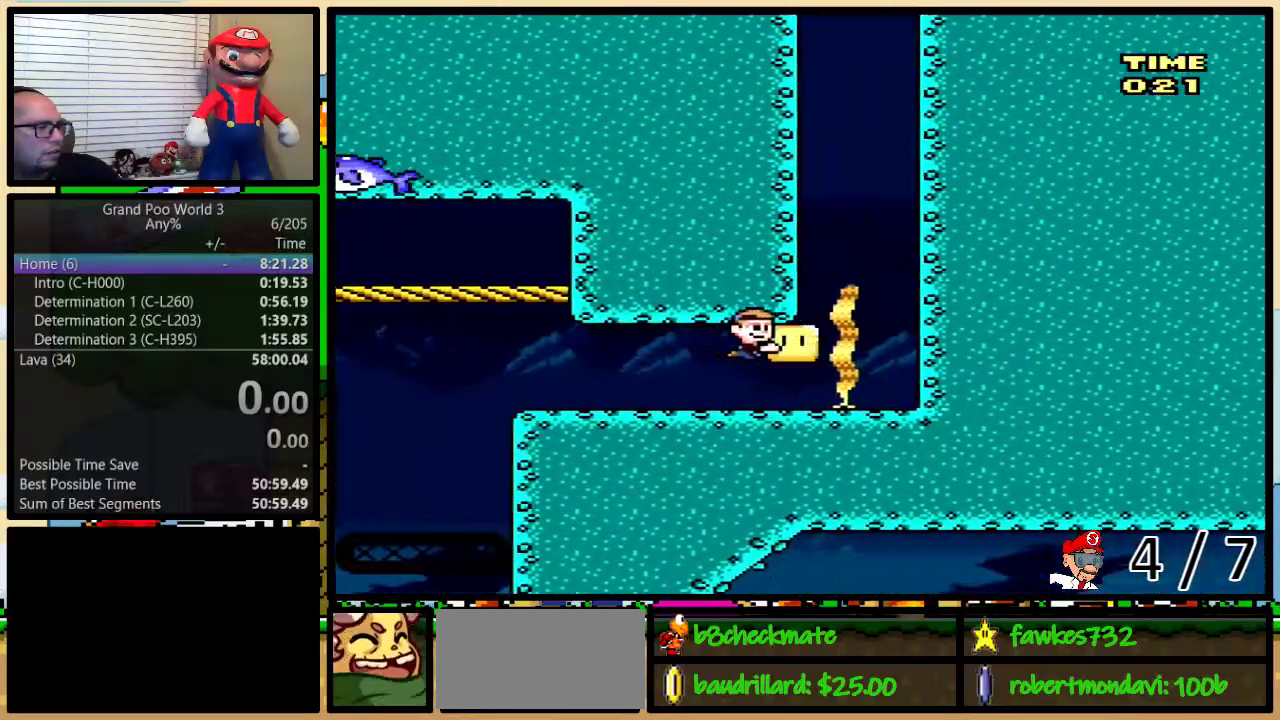
{"buttons": ["DPAD_UP", "DPAD_RIGHT"], "events": [[50, "R1", "up"], [83, "Y", "up"], [150, "B", "down"], [317, "B", "up"], [367, "B", "down"], [467, "B", "up"]]}
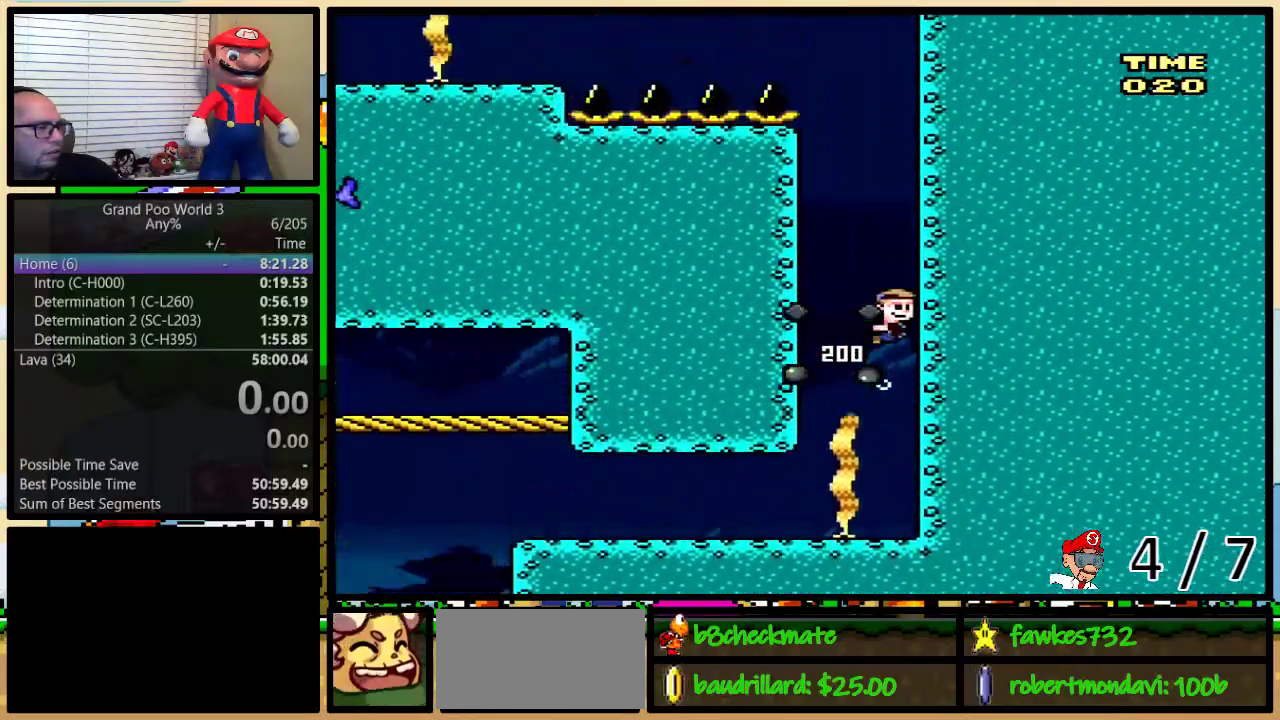
{"buttons": ["B", "DPAD_UP"], "events": [[33, "B", "down"], [83, "B", "up"], [83, "DPAD_RIGHT", "up"], [183, "B", "down"], [250, "B", "up"], [300, "B", "down"], [400, "B", "up"], [467, "B", "down"]]}
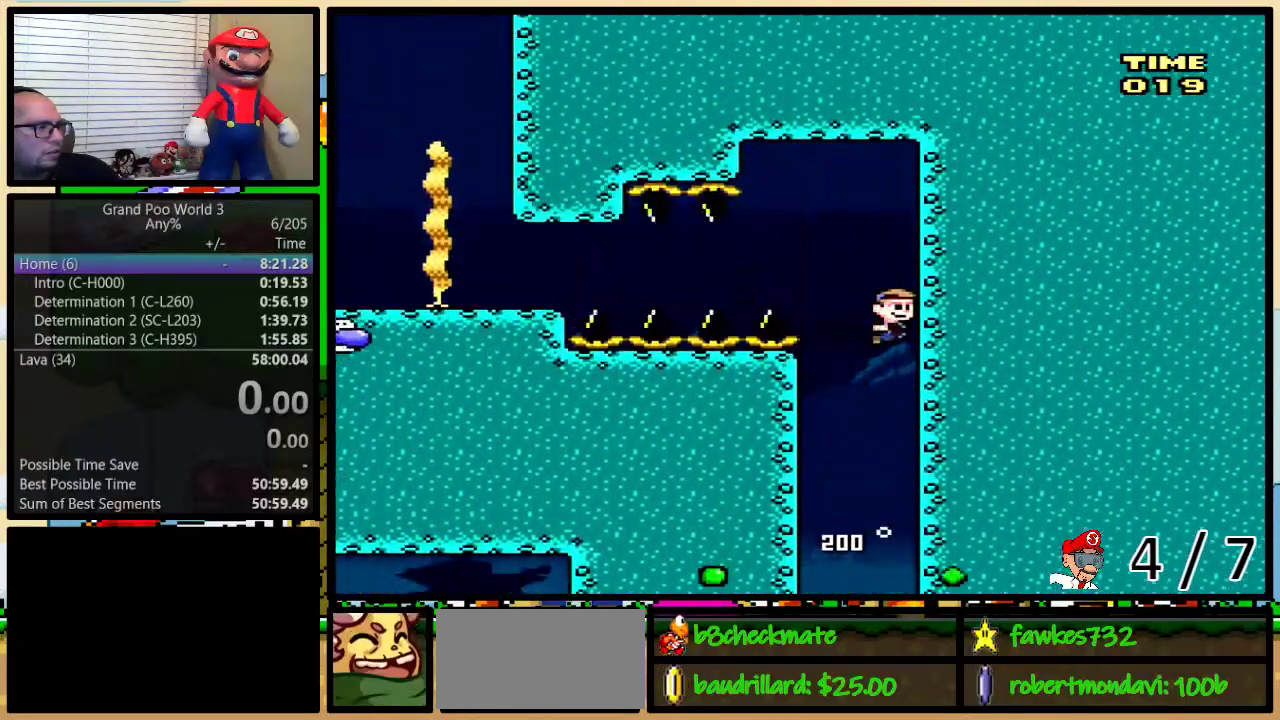
{"buttons": ["Y", "R1", "DPAD_DOWN", "DPAD_LEFT"], "events": [[67, "B", "up"], [200, "DPAD_UP", "up"], [233, "DPAD_LEFT", "down"], [233, "Y", "down"], [267, "DPAD_DOWN", "down"], [317, "R1", "down"]]}
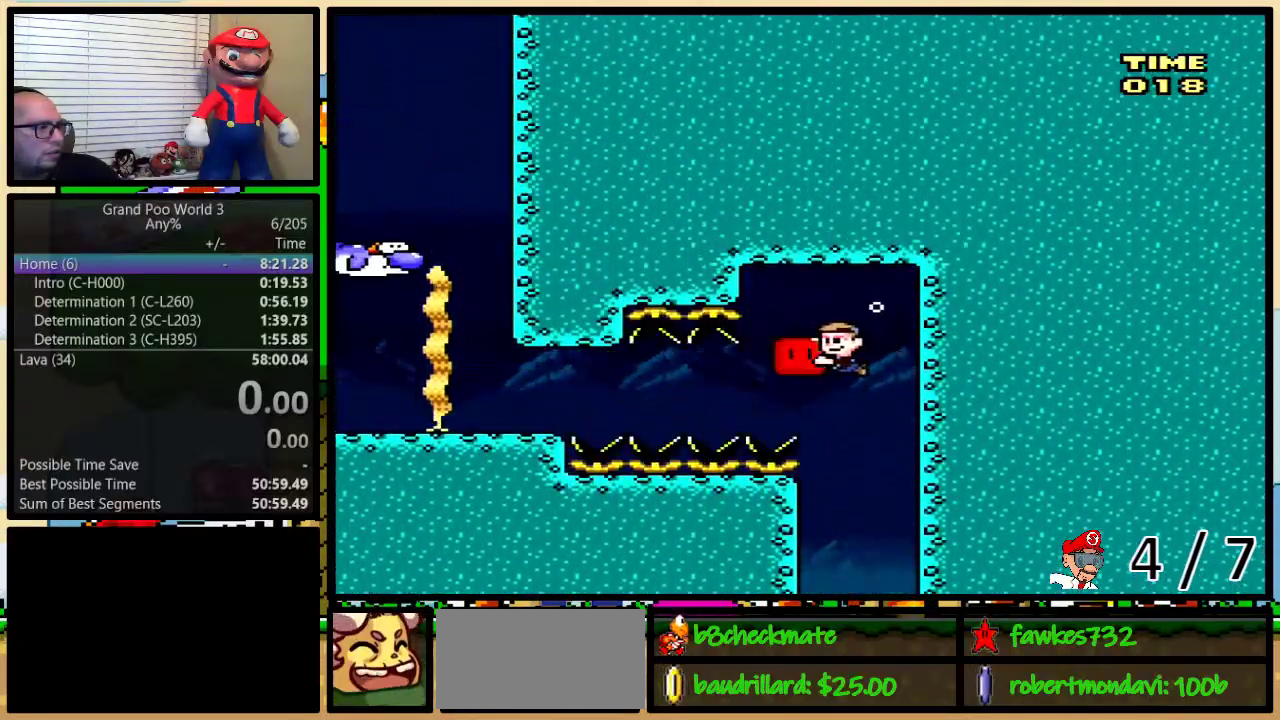
{"buttons": ["Y", "R1", "DPAD_LEFT"], "events": [[17, "DPAD_DOWN", "up"]]}
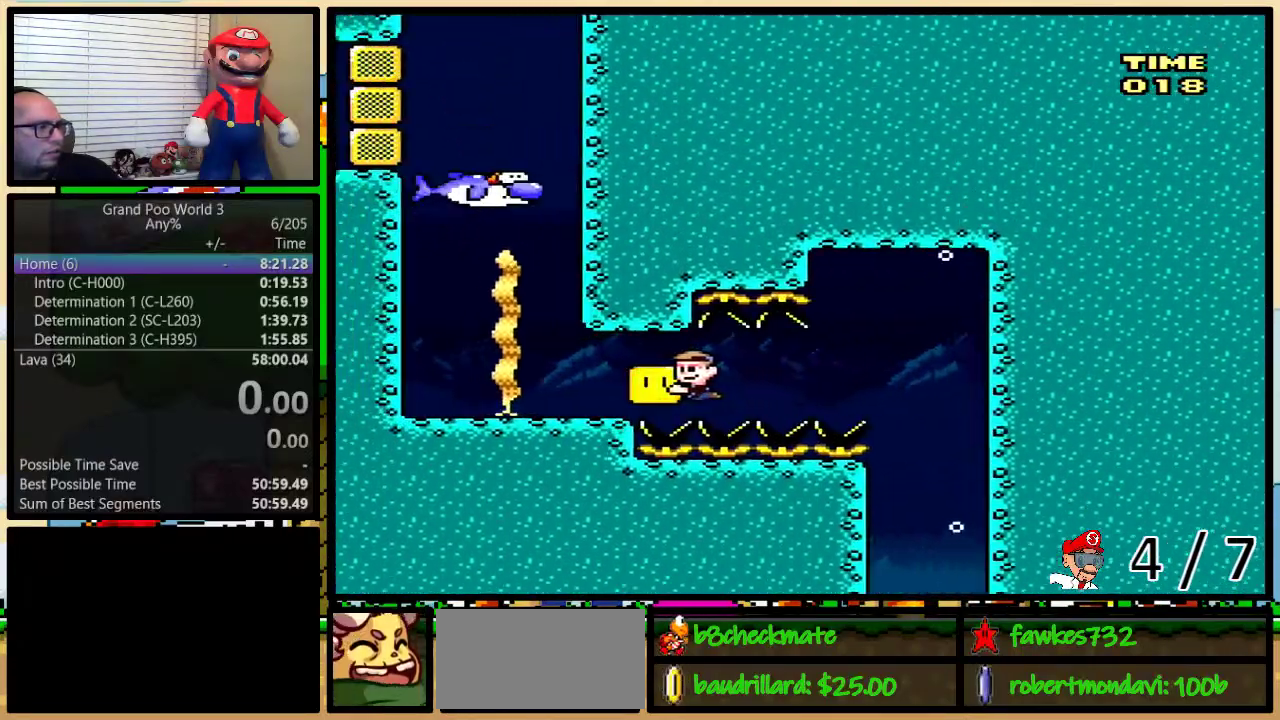
{"buttons": ["Y"], "events": [[133, "DPAD_LEFT", "up"], [183, "R1", "up"], [267, "L1", "down"], [367, "L1", "up"]]}
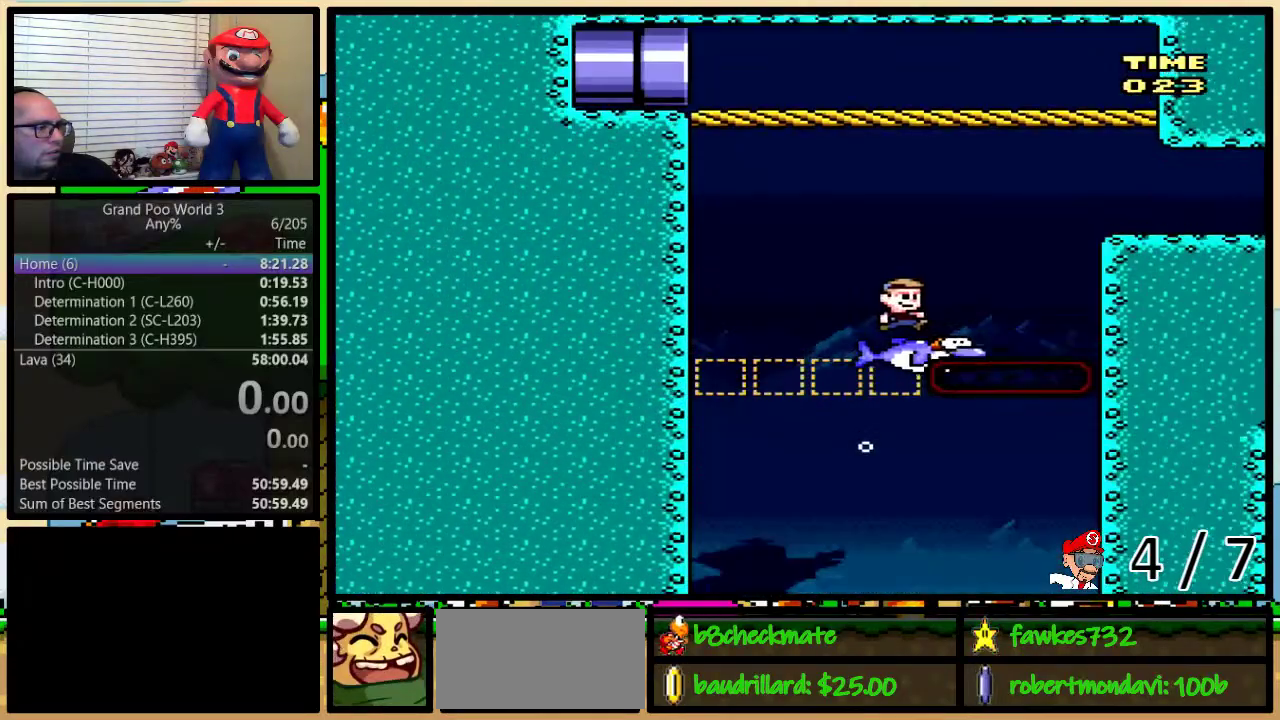
{"buttons": ["Y", "R1", "DPAD_RIGHT"], "events": [[117, "DPAD_RIGHT", "down"], [400, "R1", "down"]]}
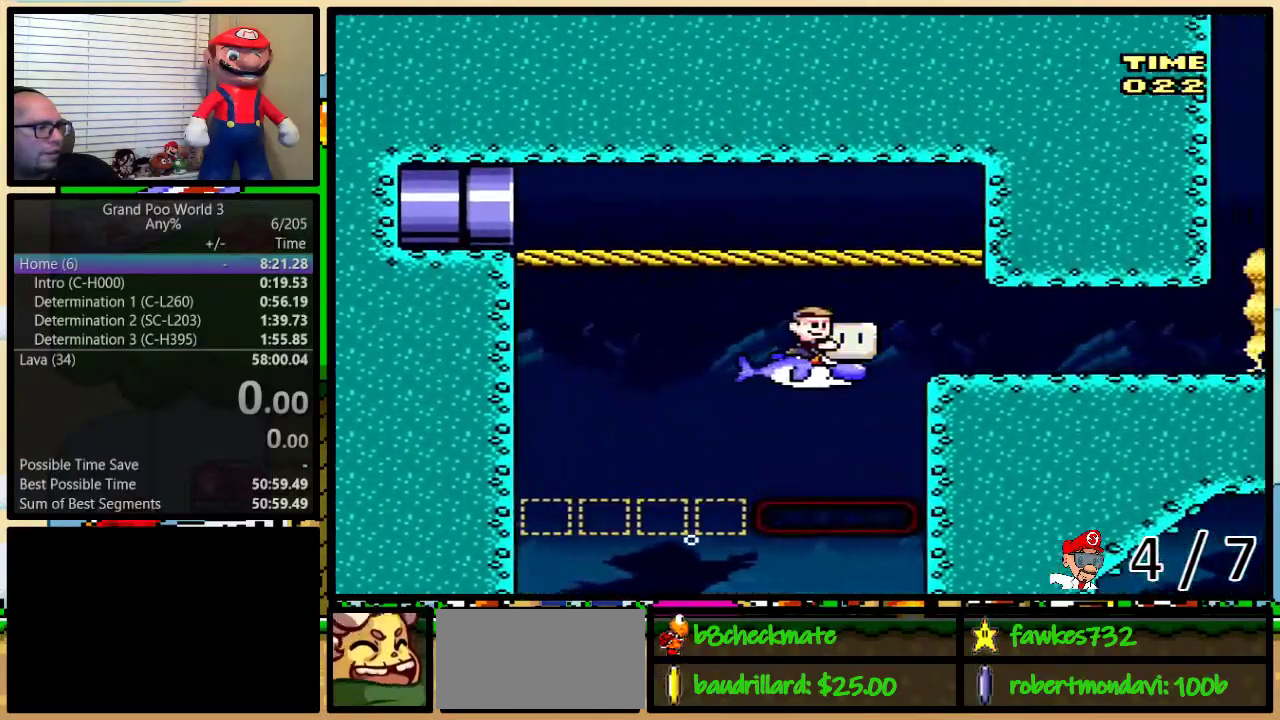
{"buttons": ["Y", "R1", "DPAD_UP", "DPAD_RIGHT"], "events": [[300, "DPAD_UP", "down"]]}
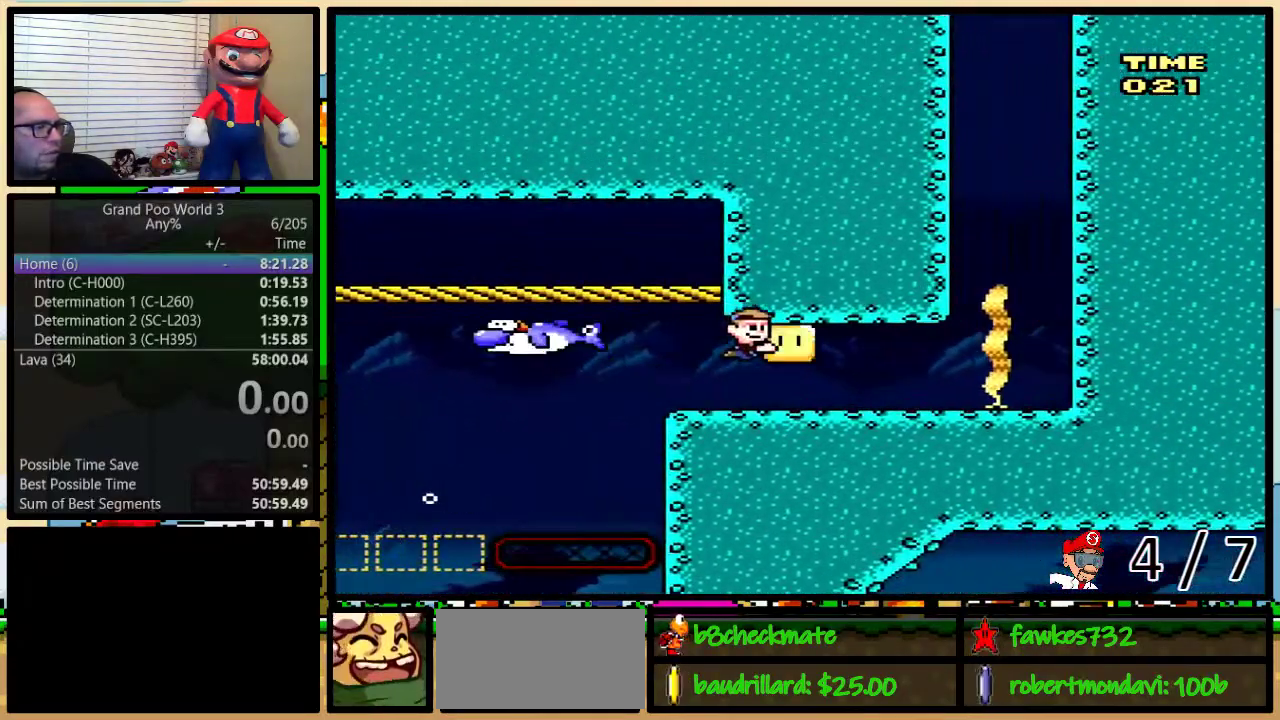
{"buttons": ["B", "DPAD_UP", "DPAD_RIGHT"], "events": [[433, "R1", "up"], [433, "Y", "up"], [500, "B", "down"]]}
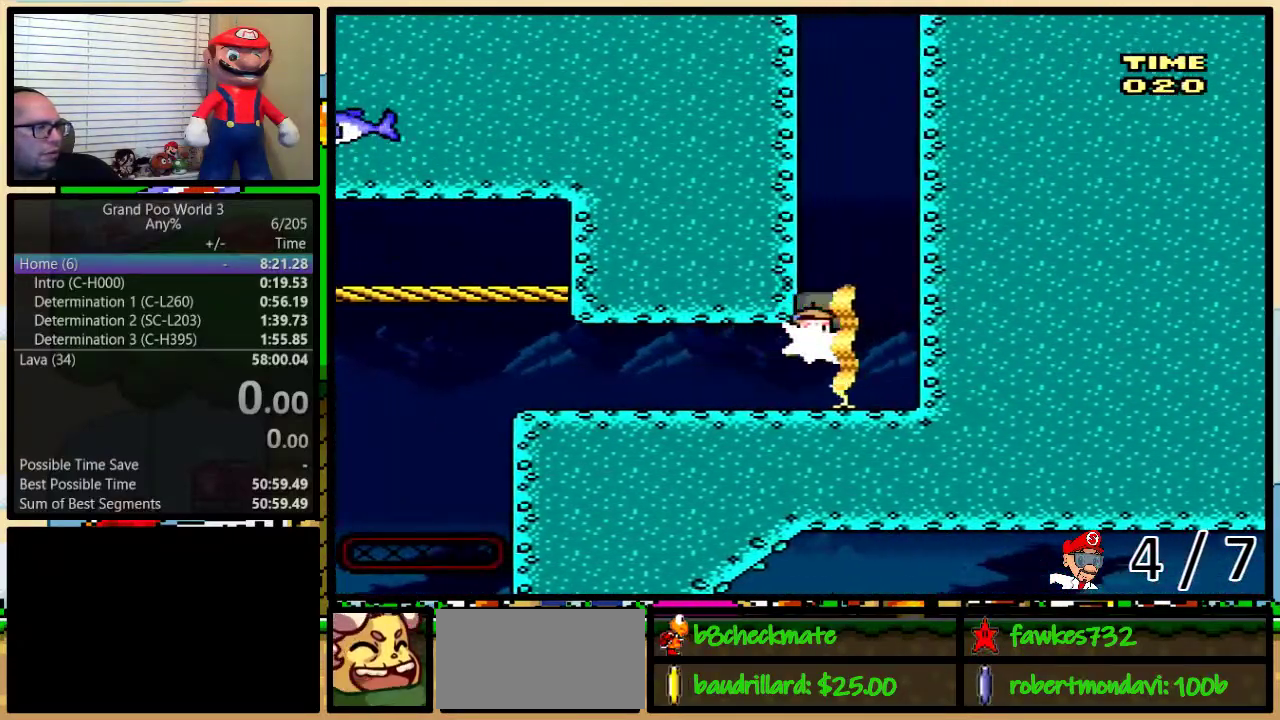
{"buttons": ["DPAD_UP"], "events": [[67, "B", "up"], [150, "B", "down"], [217, "B", "up"], [267, "B", "down"], [350, "B", "up"], [433, "B", "down"], [500, "B", "up"], [500, "DPAD_RIGHT", "up"]]}
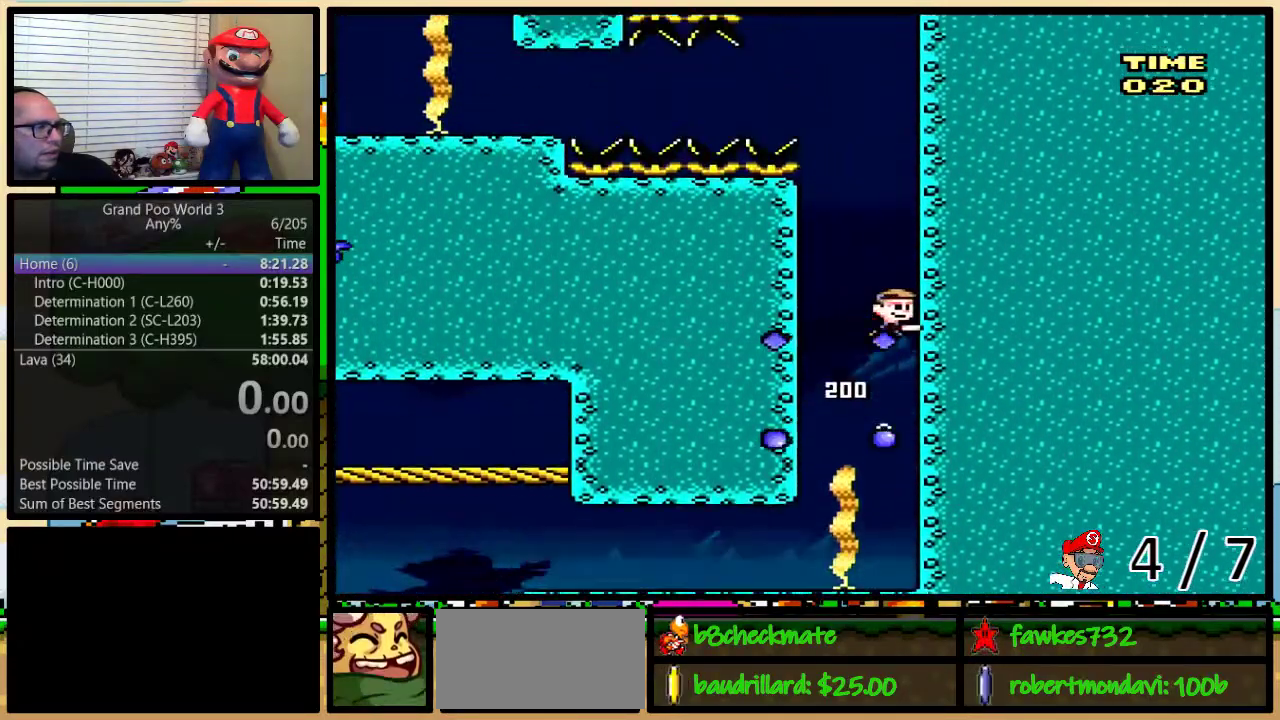
{"buttons": ["DPAD_UP"], "events": [[83, "B", "down"], [133, "B", "up"], [200, "B", "down"], [300, "B", "up"], [350, "B", "down"], [417, "B", "up"]]}
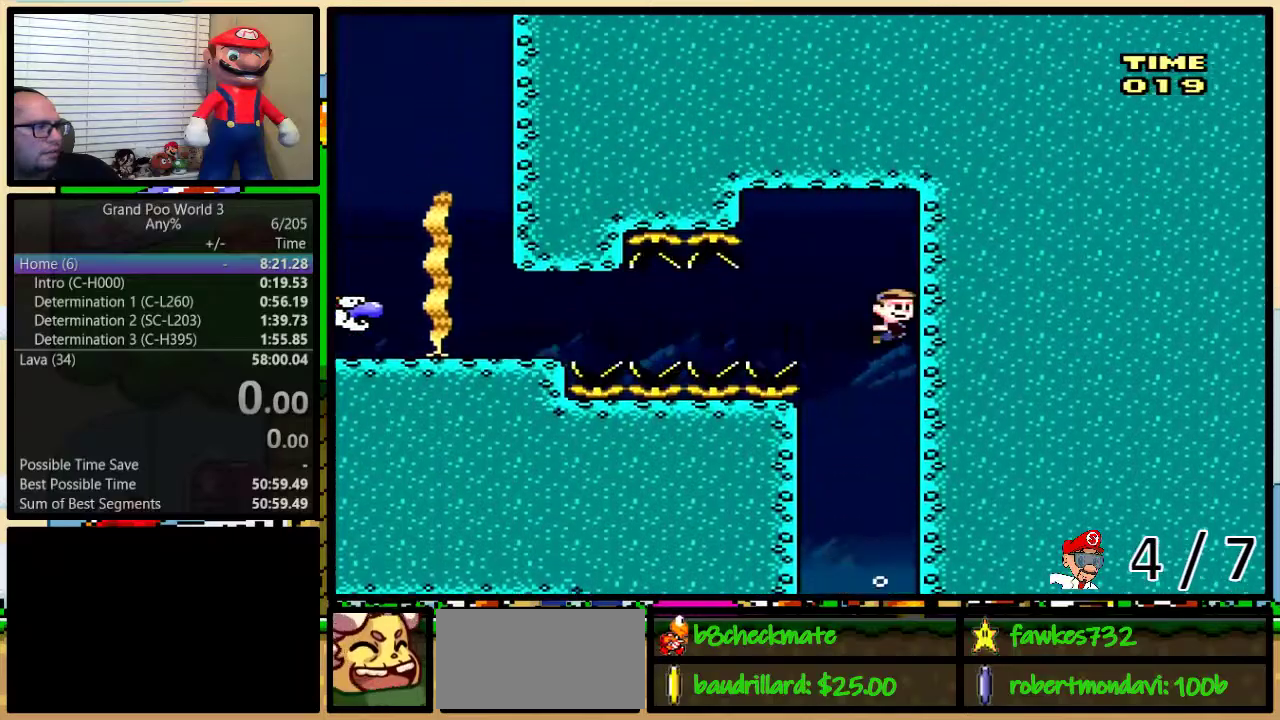
{"buttons": ["Y", "R1", "DPAD_LEFT"], "events": [[83, "DPAD_UP", "up"], [133, "DPAD_LEFT", "down"], [133, "Y", "down"], [167, "DPAD_DOWN", "down"], [200, "R1", "down"], [433, "DPAD_DOWN", "up"]]}